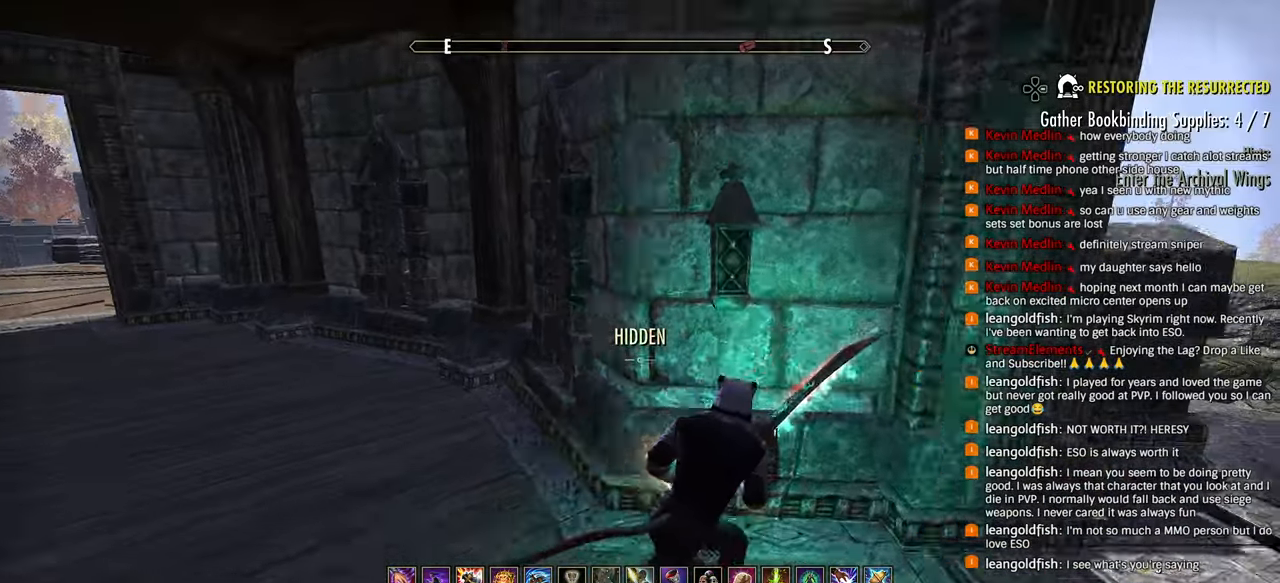
Gameplay with a controller (PlayStation layout); each line is a JSON object with the inputs held at the frame after it. "events" lists button and stick changes between this image and that frame as [ms after this image, input, new state], when the widget could be followed in between.
{"buttons": [], "left_stick": "right", "right_stick": "center", "events": [[133, "right_stick", "left"], [217, "right_stick", "center"]]}
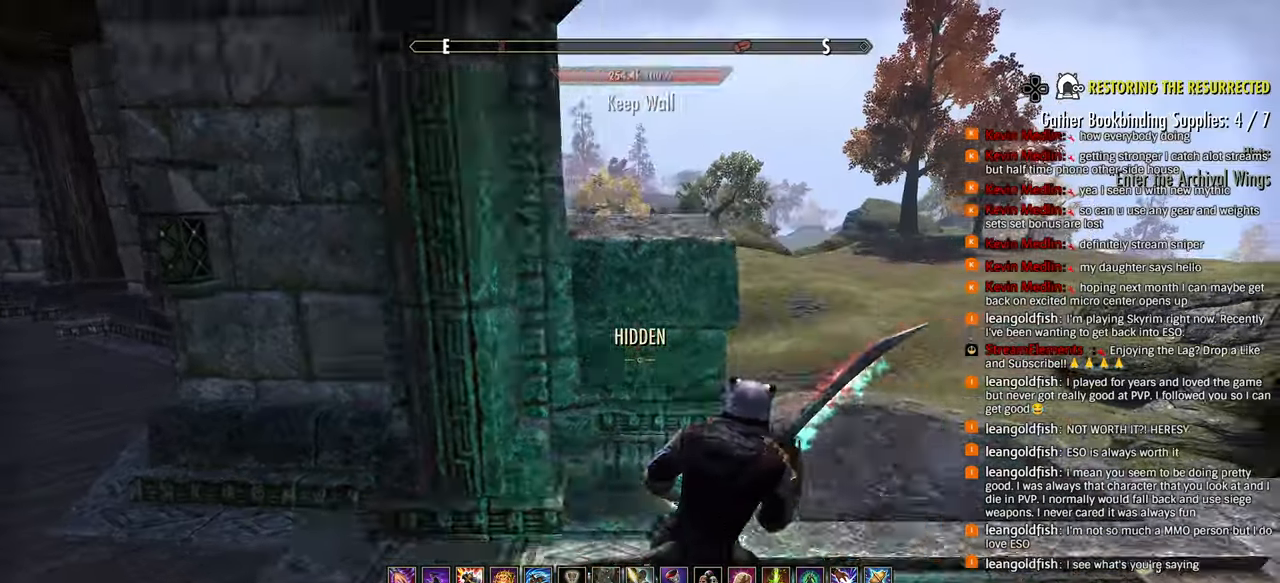
{"buttons": [], "left_stick": "right", "right_stick": "center", "events": []}
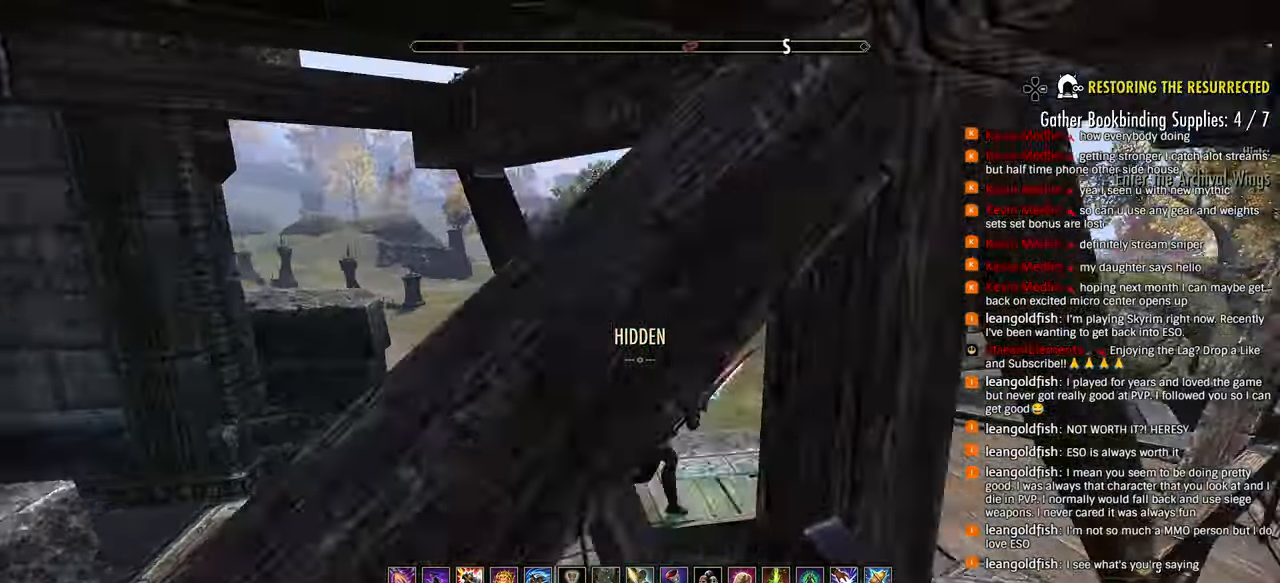
{"buttons": [], "left_stick": "right", "right_stick": "center", "events": [[233, "right_stick", "down-right"], [400, "right_stick", "center"]]}
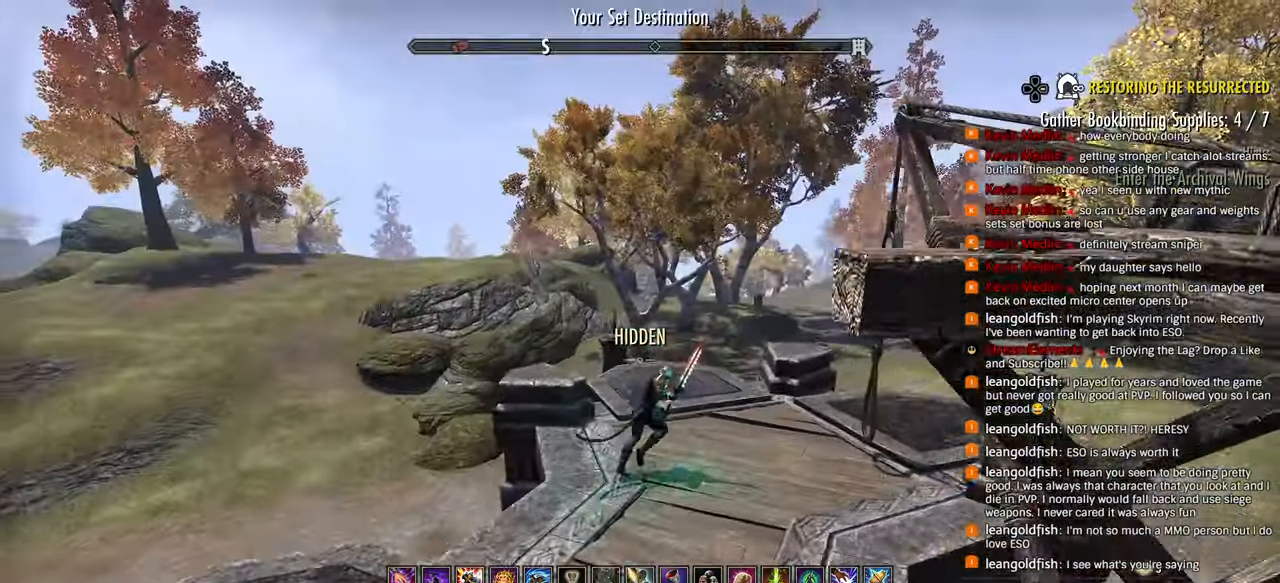
{"buttons": [], "left_stick": "up-right", "right_stick": "center", "events": [[317, "right_stick", "left"], [400, "left_stick", "up-right"], [500, "right_stick", "center"]]}
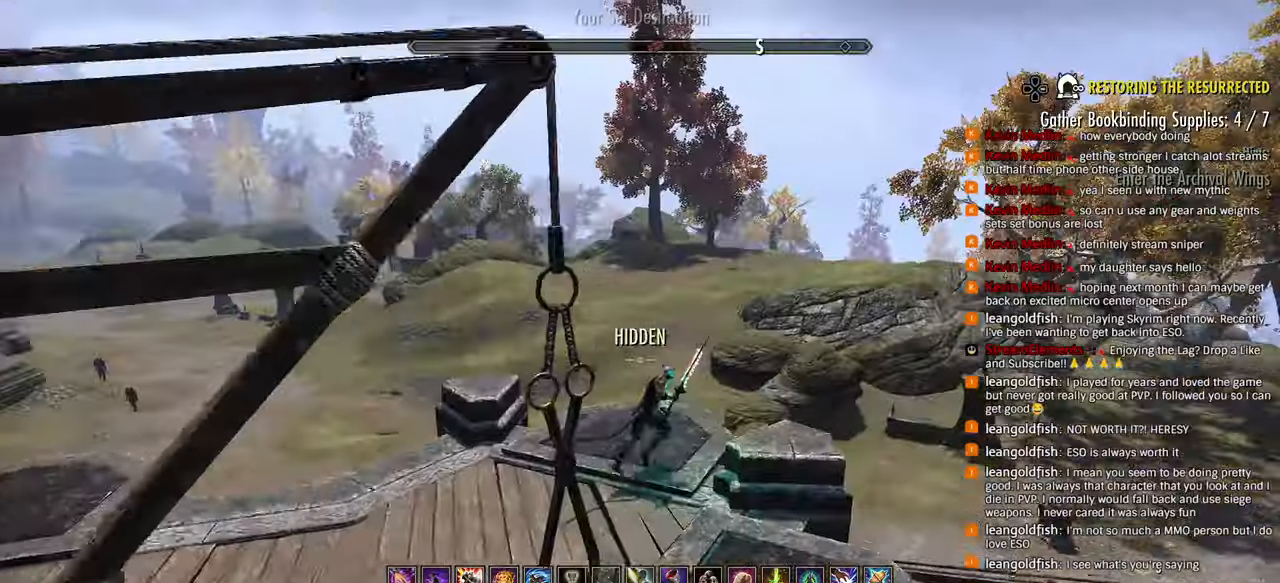
{"buttons": [], "left_stick": "up-right", "right_stick": "center", "events": []}
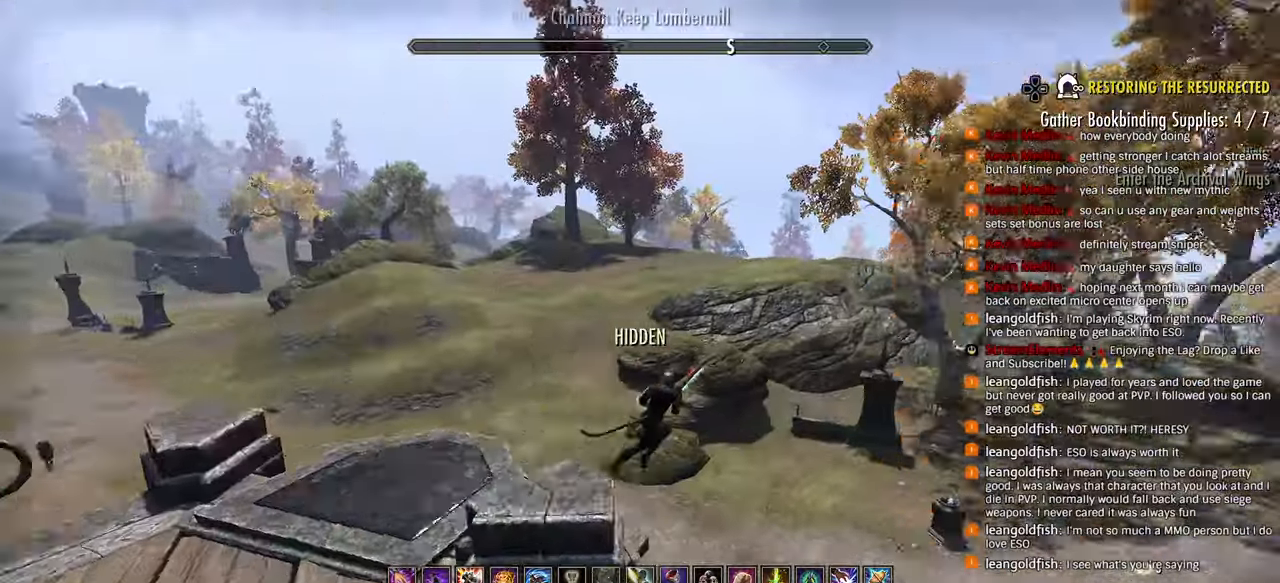
{"buttons": [], "left_stick": "up-right", "right_stick": "right", "events": [[50, "right_stick", "right"]]}
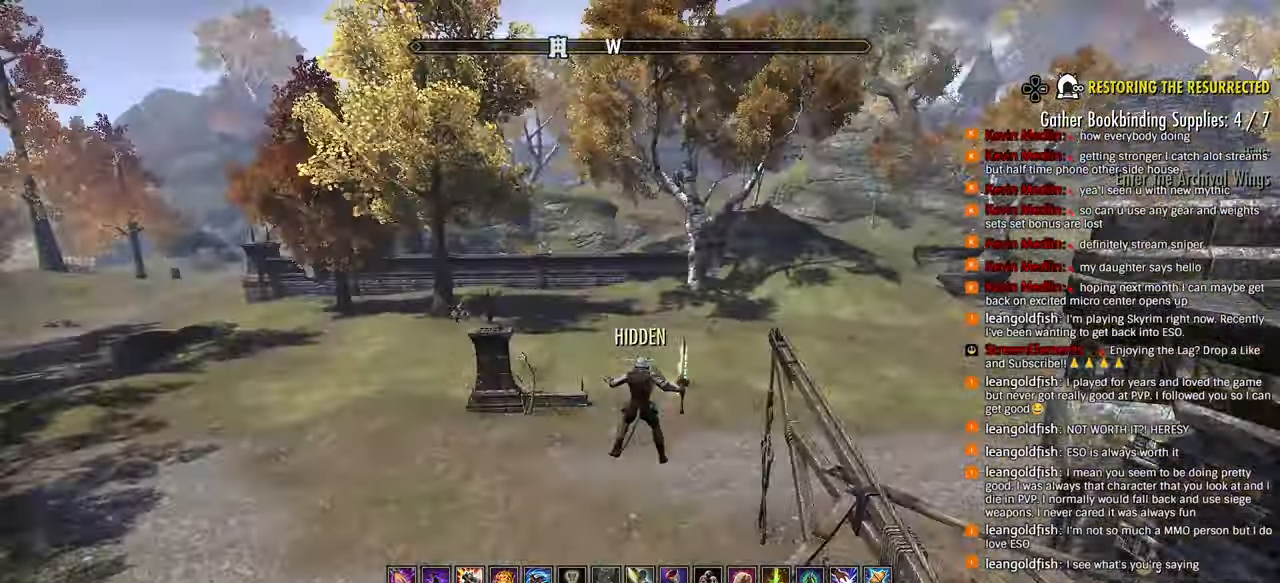
{"buttons": [], "left_stick": "up-left", "right_stick": "center", "events": [[50, "left_stick", "up-left"], [200, "right_stick", "center"]]}
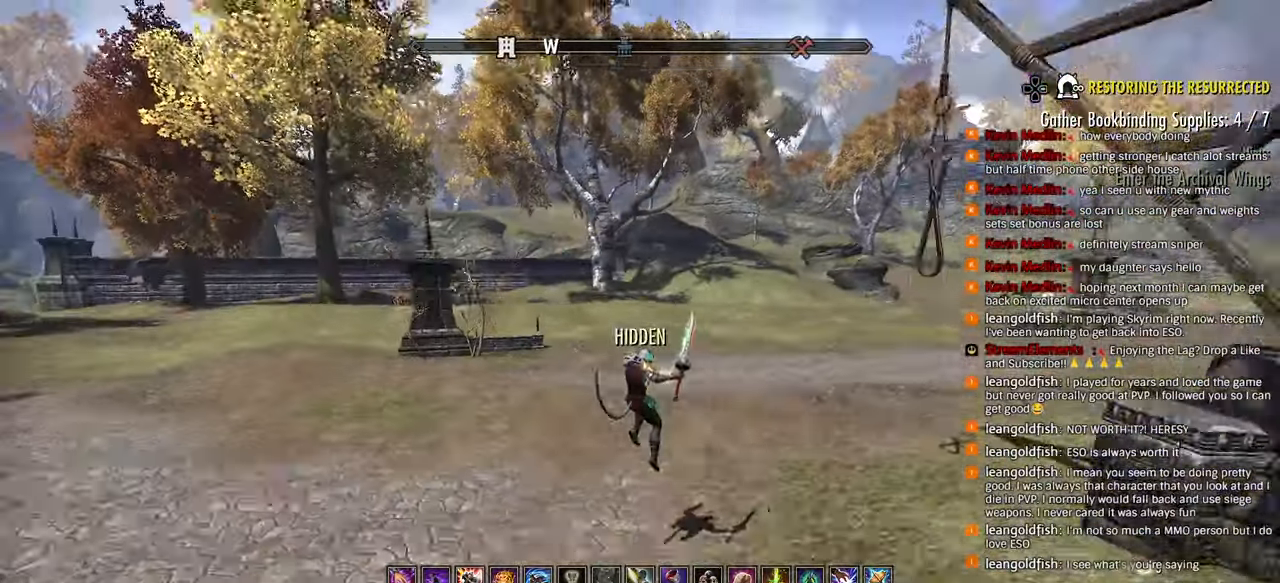
{"buttons": [], "left_stick": "up-left", "right_stick": "up-right", "events": [[367, "right_stick", "right"], [417, "right_stick", "up-right"]]}
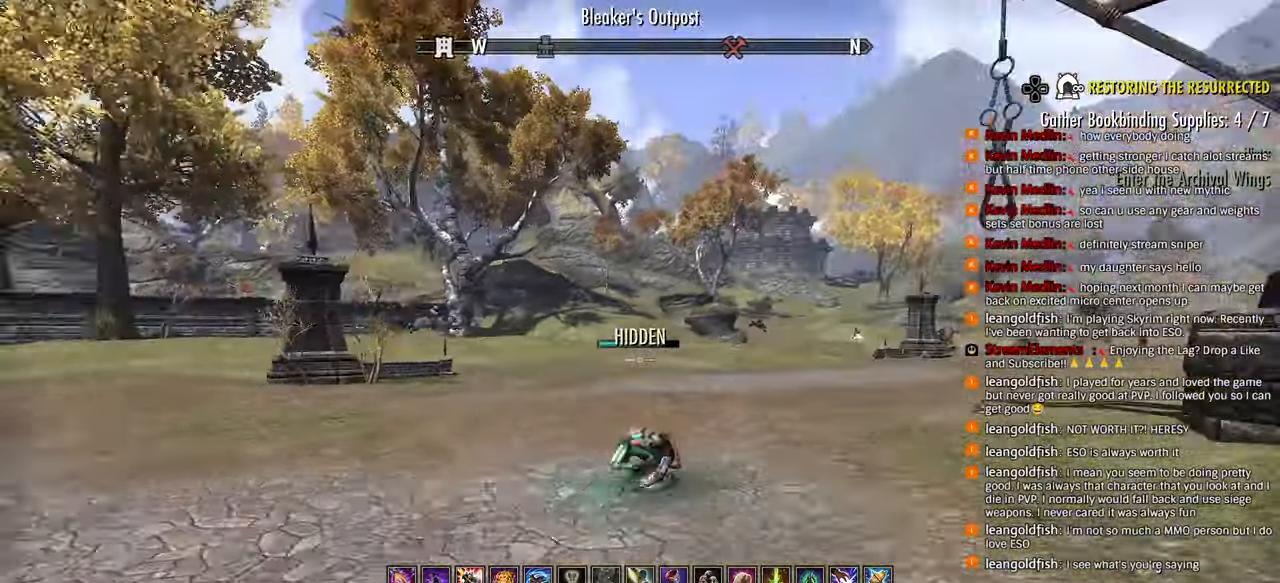
{"buttons": ["SQUARE"], "left_stick": "left", "right_stick": "center", "events": [[50, "right_stick", "right"], [133, "right_stick", "center"], [267, "L3", "down"], [267, "left_stick", "left"], [367, "L3", "up"], [483, "SQUARE", "down"]]}
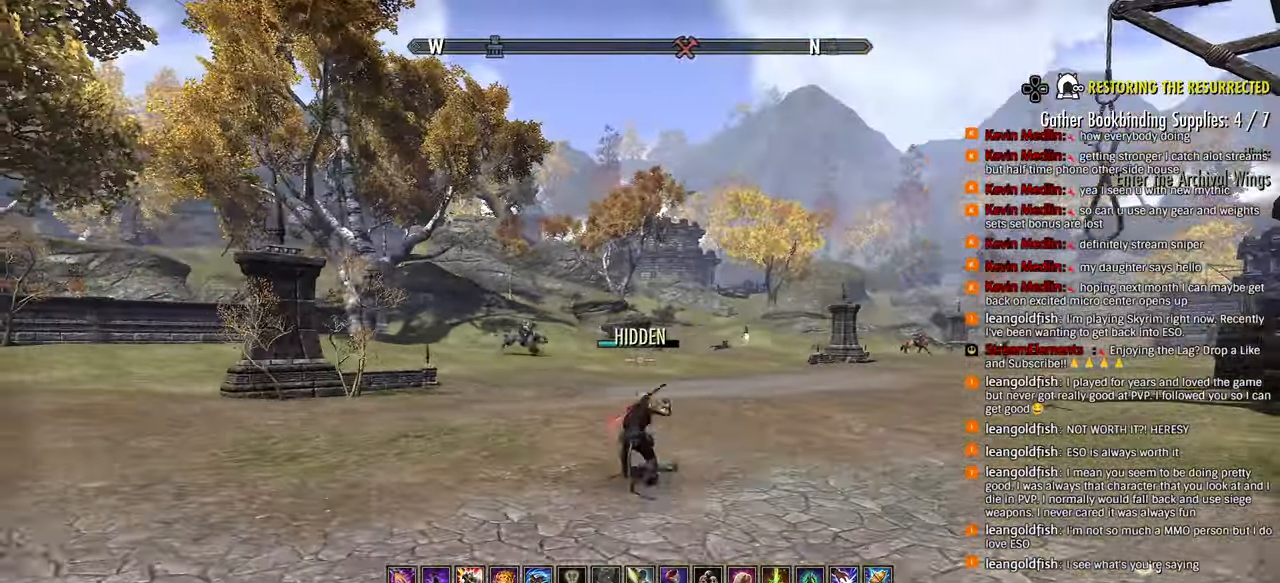
{"buttons": [], "left_stick": "up-left", "right_stick": "left", "events": [[67, "SQUARE", "up"], [183, "right_stick", "left"], [333, "left_stick", "up-left"], [417, "right_stick", "center"], [500, "right_stick", "left"]]}
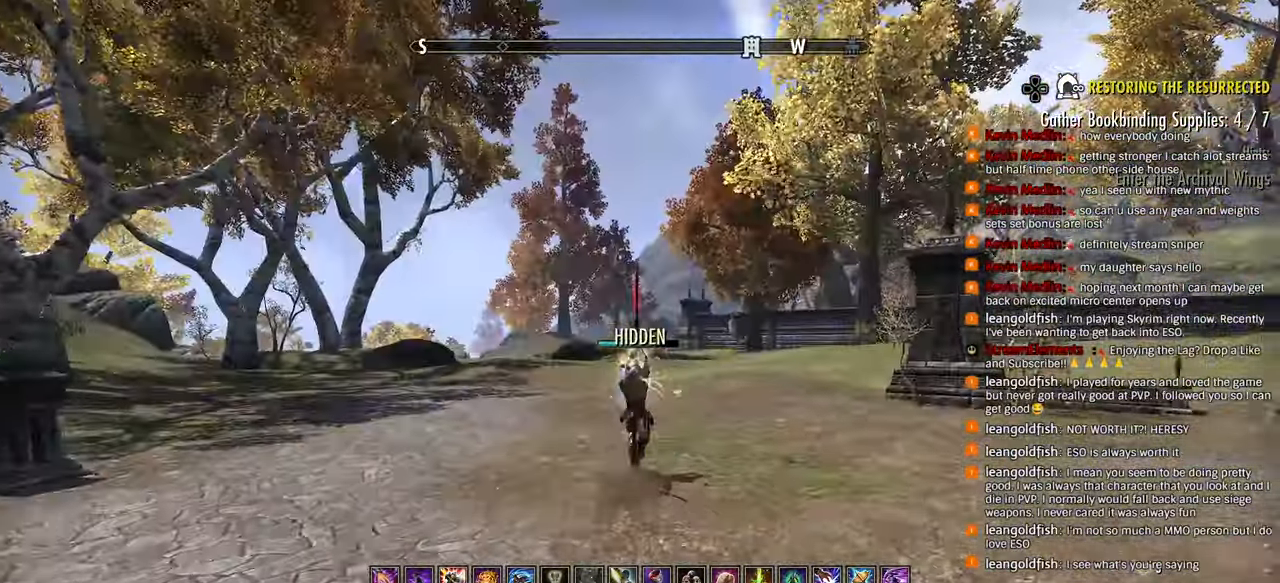
{"buttons": ["L1"], "left_stick": "up-left", "right_stick": "left", "events": [[117, "R2", "down"], [267, "R2", "up"], [450, "L1", "down"]]}
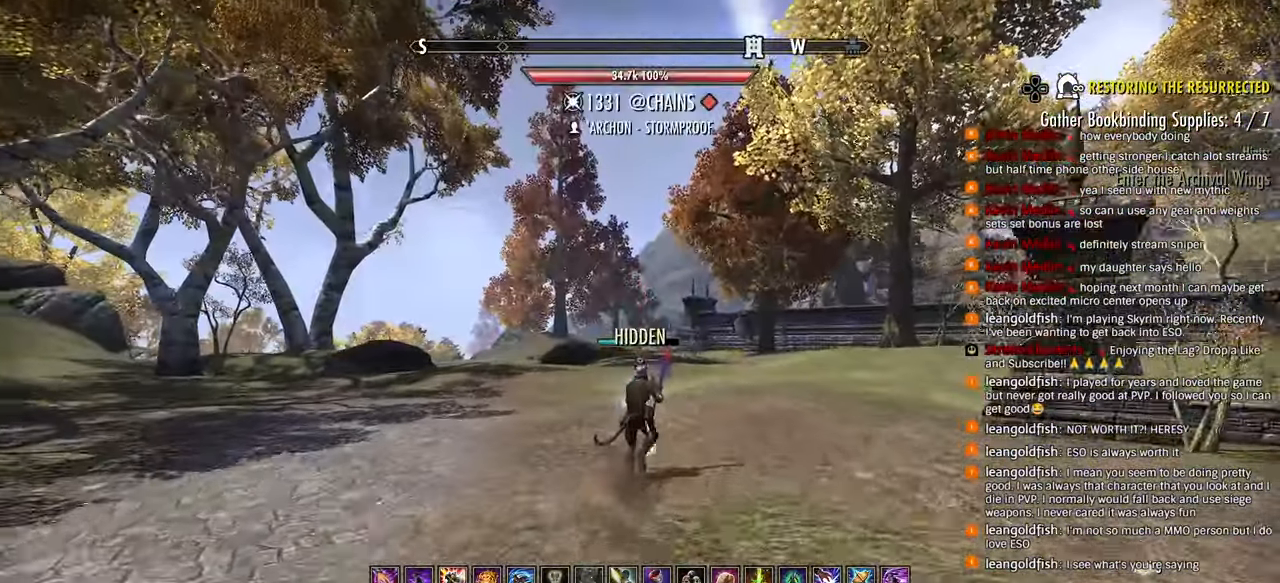
{"buttons": [], "left_stick": "up", "right_stick": "left", "events": [[33, "L1", "up"], [217, "left_stick", "up"]]}
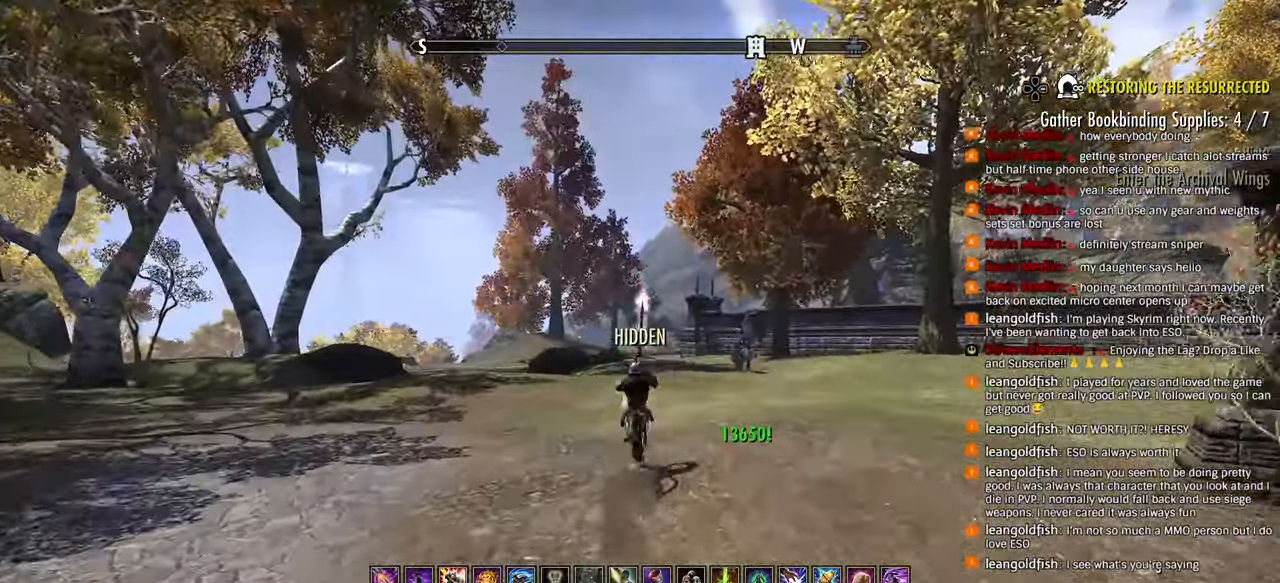
{"buttons": [], "left_stick": "up", "right_stick": "center", "events": [[67, "right_stick", "center"], [333, "R2", "down"], [500, "R2", "up"]]}
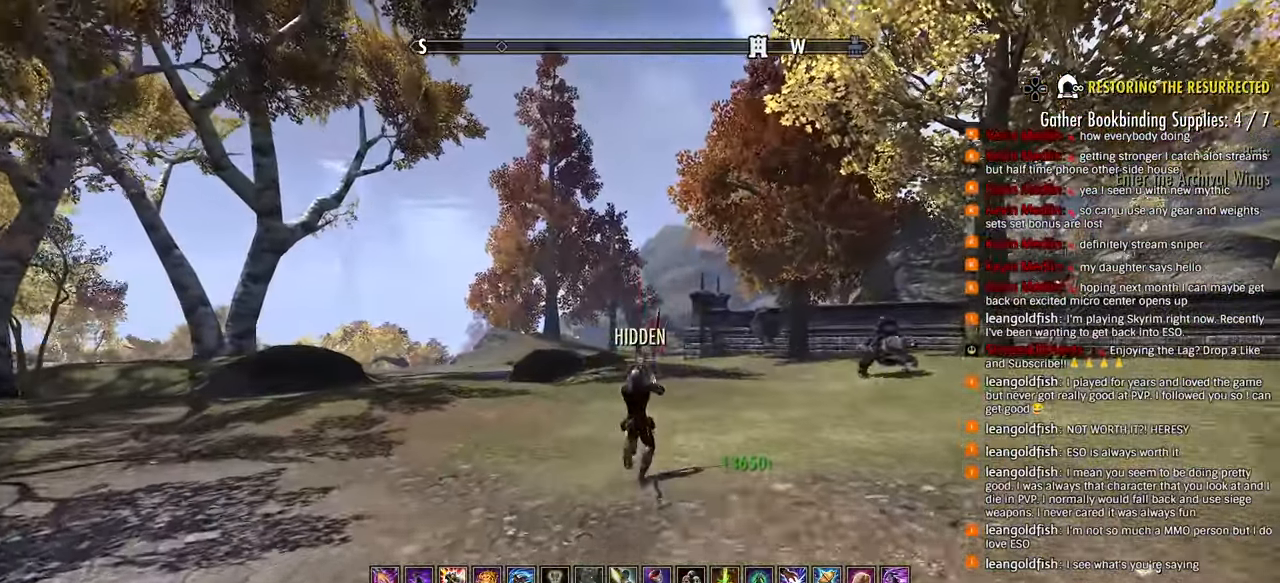
{"buttons": [], "left_stick": "up", "right_stick": "left", "events": [[33, "CIRCLE", "down"], [33, "right_stick", "left"], [83, "CIRCLE", "up"], [100, "right_stick", "center"], [433, "right_stick", "left"]]}
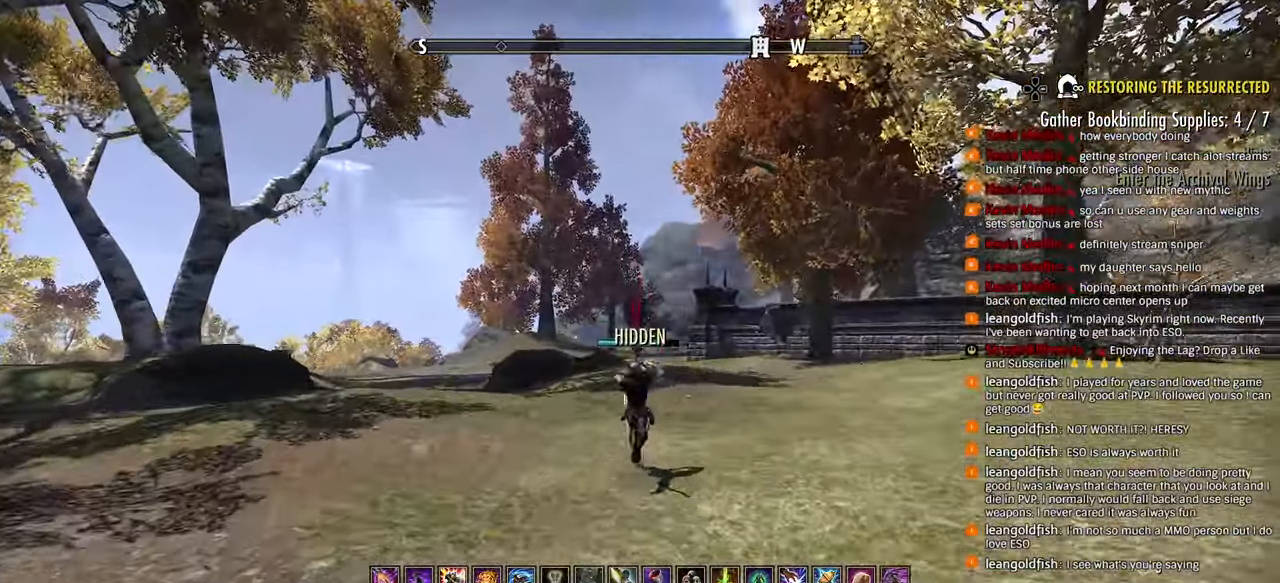
{"buttons": ["R2"], "left_stick": "up", "right_stick": "center", "events": [[33, "CROSS", "down"], [33, "right_stick", "center"], [167, "CROSS", "up"], [383, "R2", "down"]]}
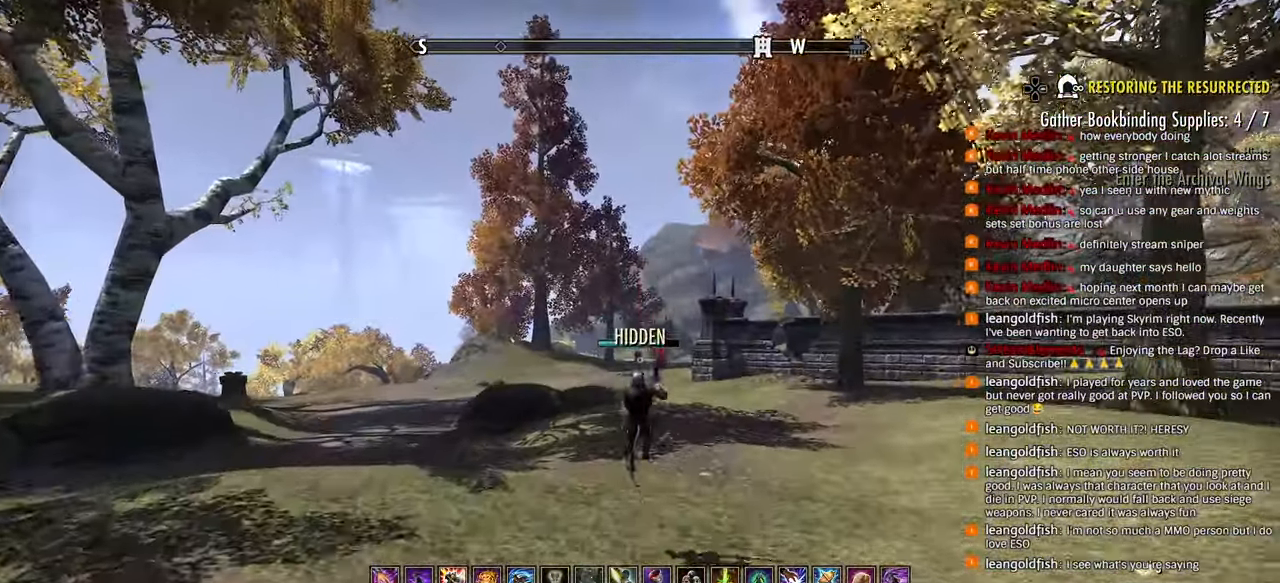
{"buttons": [], "left_stick": "up", "right_stick": "center", "events": [[33, "right_stick", "left"], [50, "left_stick", "center"], [83, "R2", "up"], [150, "left_stick", "up"], [183, "R1", "down"], [300, "R1", "up"], [300, "left_stick", "center"], [367, "left_stick", "up"], [400, "right_stick", "center"]]}
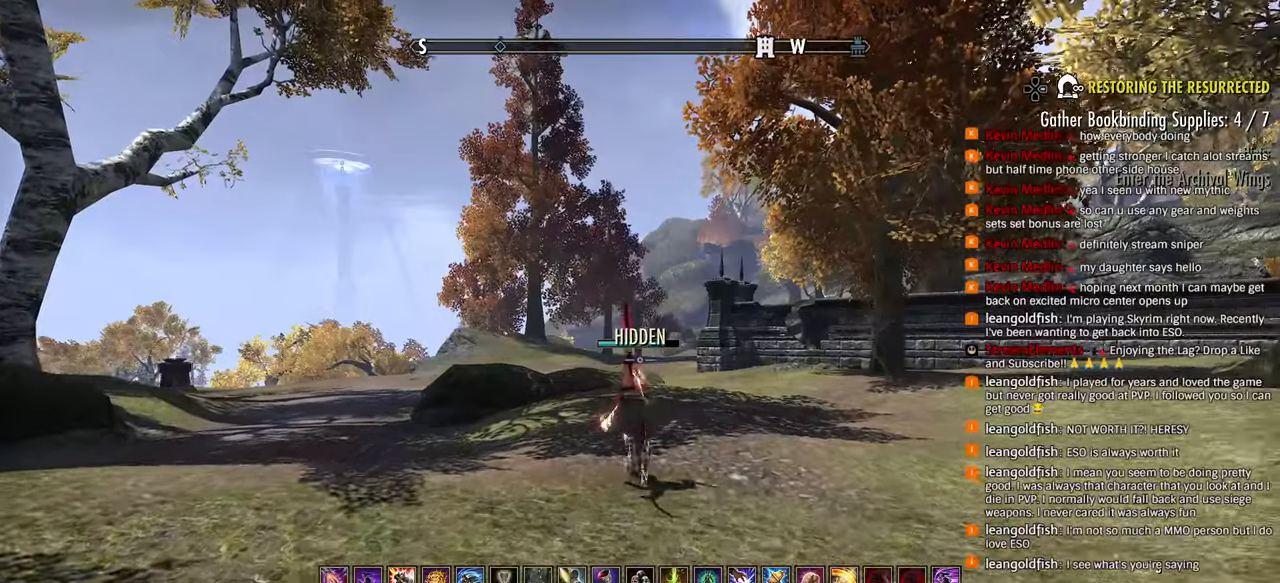
{"buttons": [], "left_stick": "up", "right_stick": "center", "events": []}
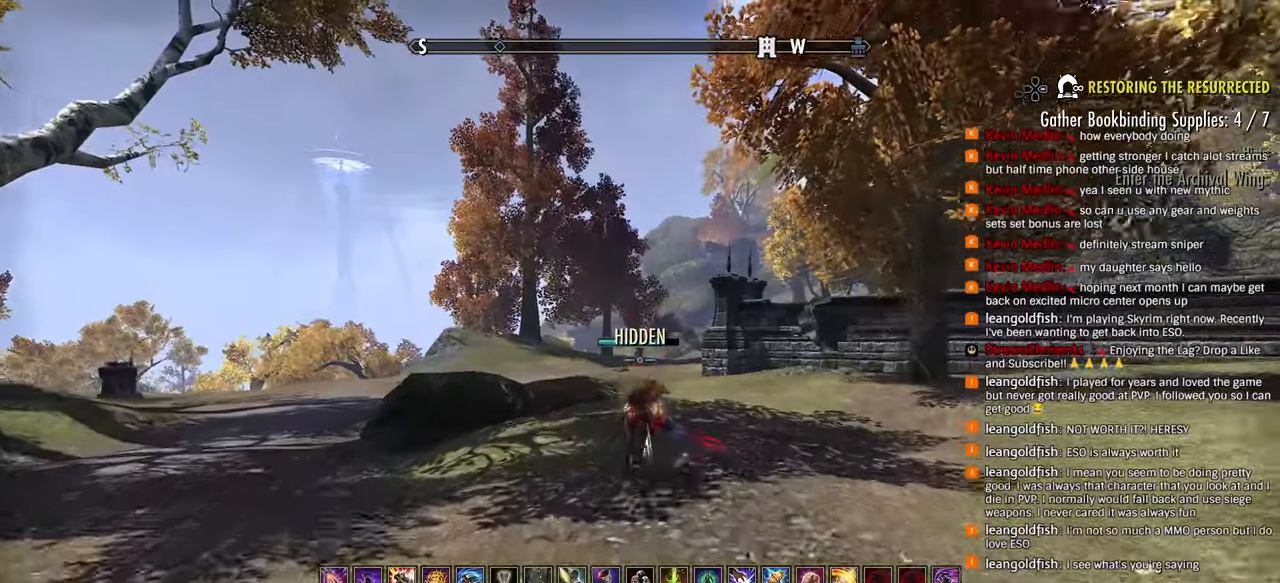
{"buttons": [], "left_stick": "up", "right_stick": "center", "events": []}
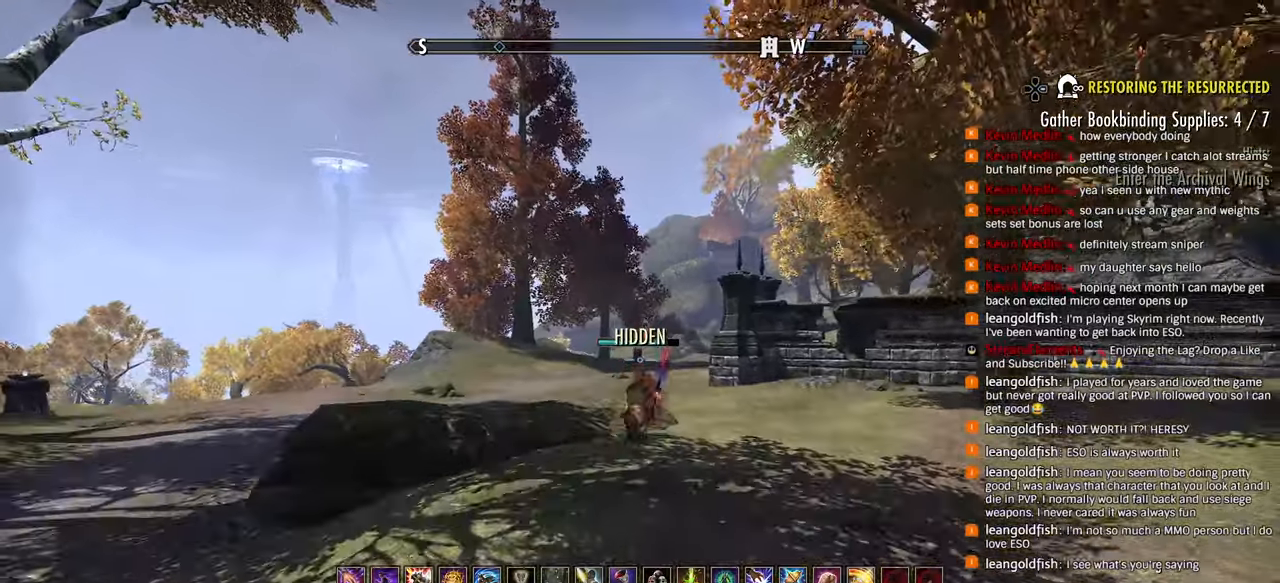
{"buttons": [], "left_stick": "up", "right_stick": "center", "events": [[167, "SQUARE", "down"], [283, "SQUARE", "up"], [450, "left_stick", "right"], [500, "left_stick", "up"]]}
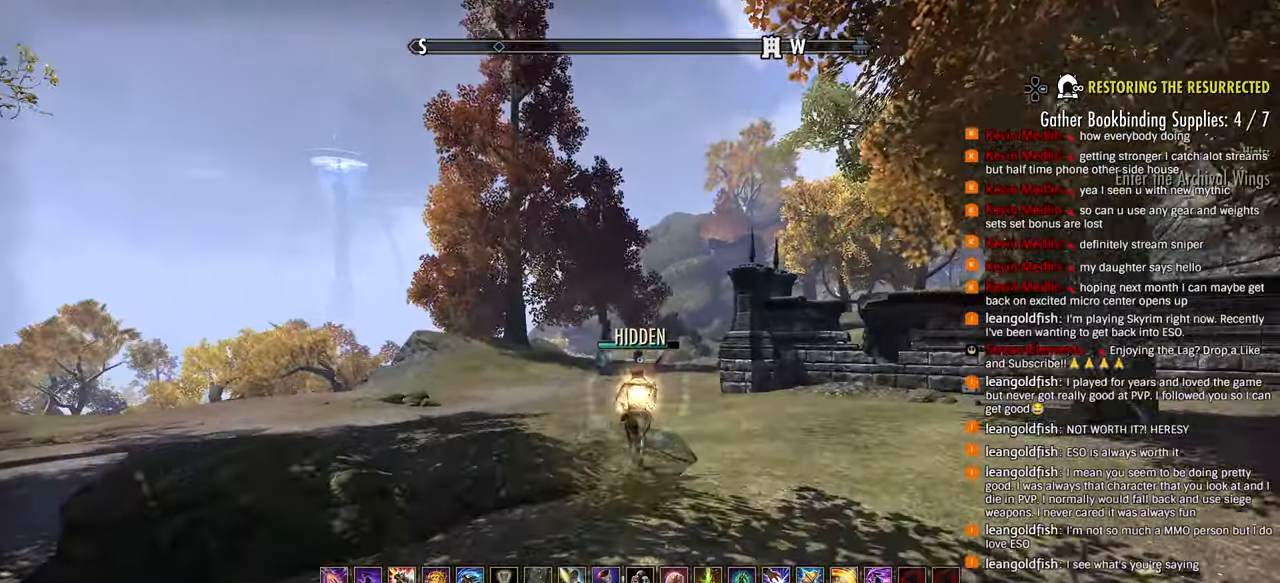
{"buttons": [], "left_stick": "up", "right_stick": "center"}
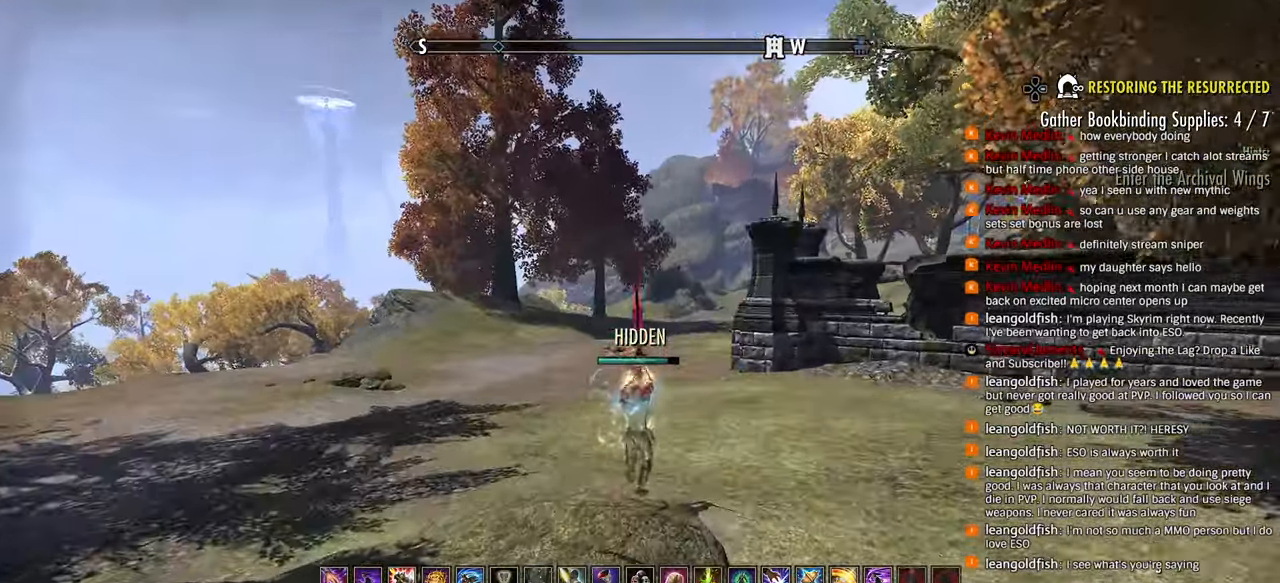
{"buttons": [], "left_stick": "up", "right_stick": "center", "events": [[150, "R2", "down"], [250, "right_stick", "down-right"], [383, "CIRCLE", "down"], [417, "right_stick", "right"], [433, "R2", "up"], [467, "CIRCLE", "up"], [483, "right_stick", "center"]]}
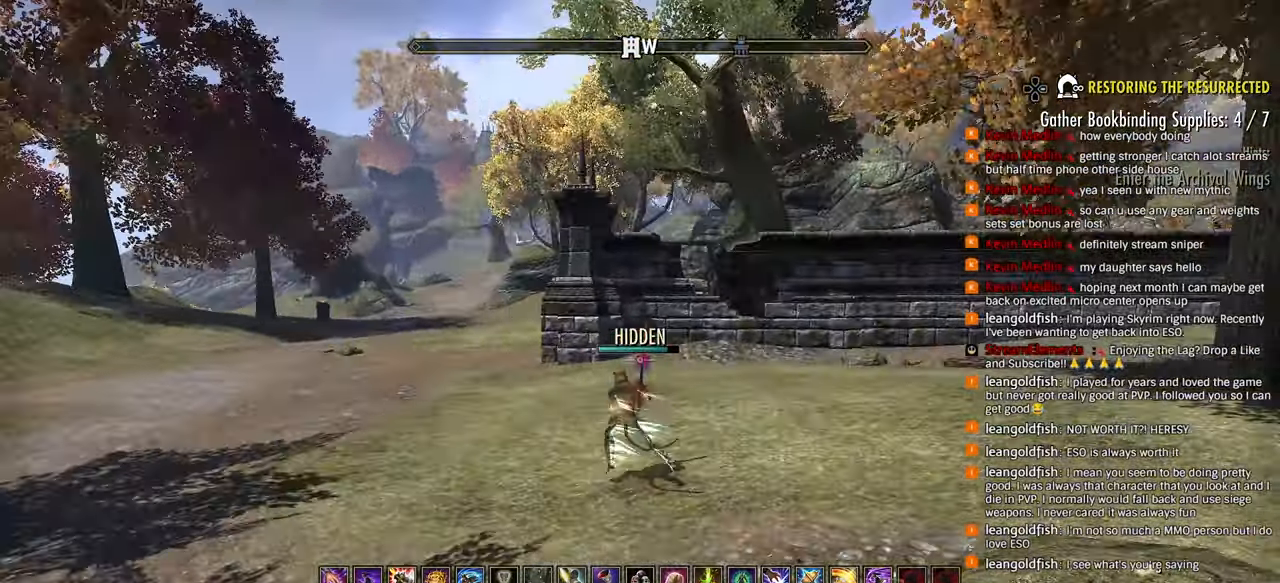
{"buttons": ["CROSS"], "left_stick": "up-left", "right_stick": "center", "events": [[183, "left_stick", "up-left"], [483, "CROSS", "down"]]}
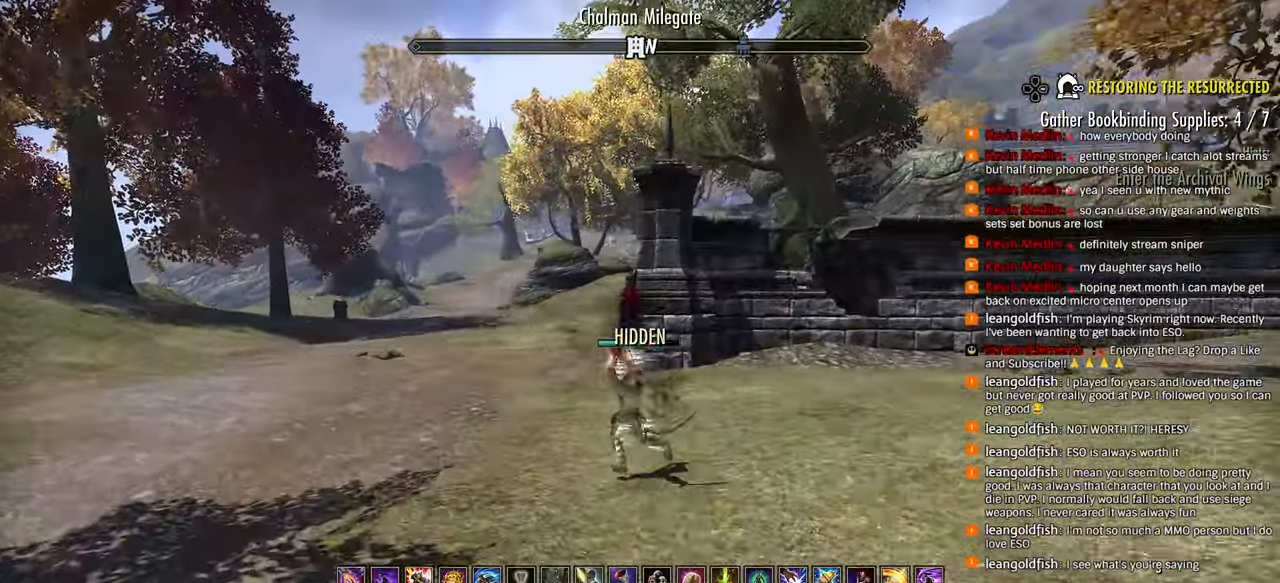
{"buttons": ["R2"], "left_stick": "up-left", "right_stick": "center", "events": [[117, "CROSS", "up"], [217, "R2", "down"]]}
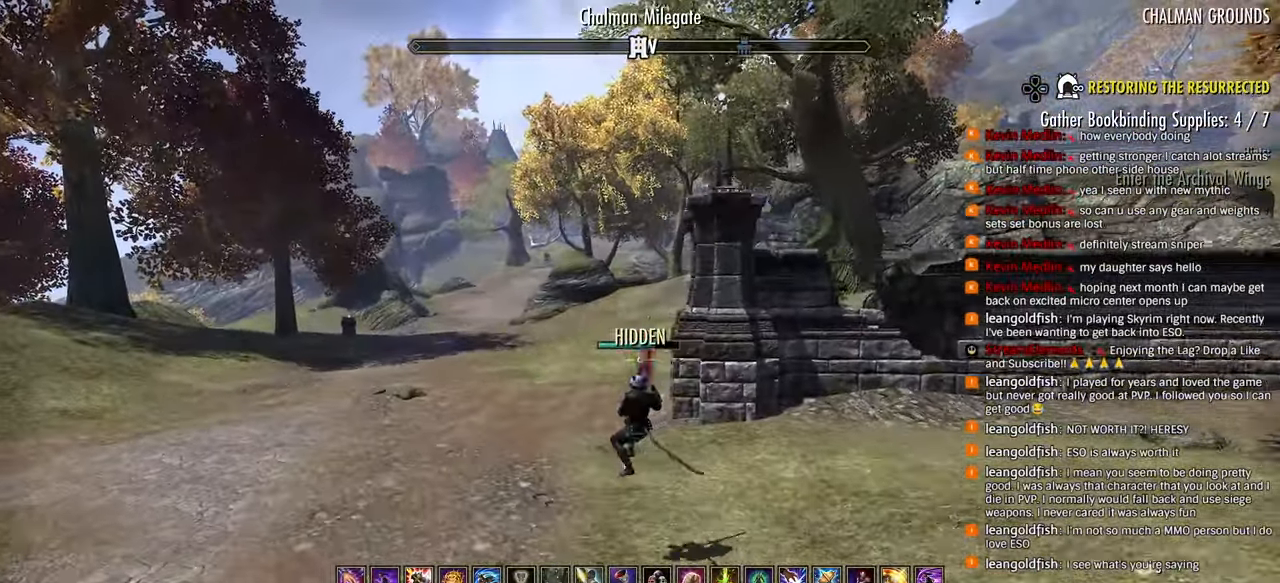
{"buttons": [], "left_stick": "up-left", "right_stick": "center"}
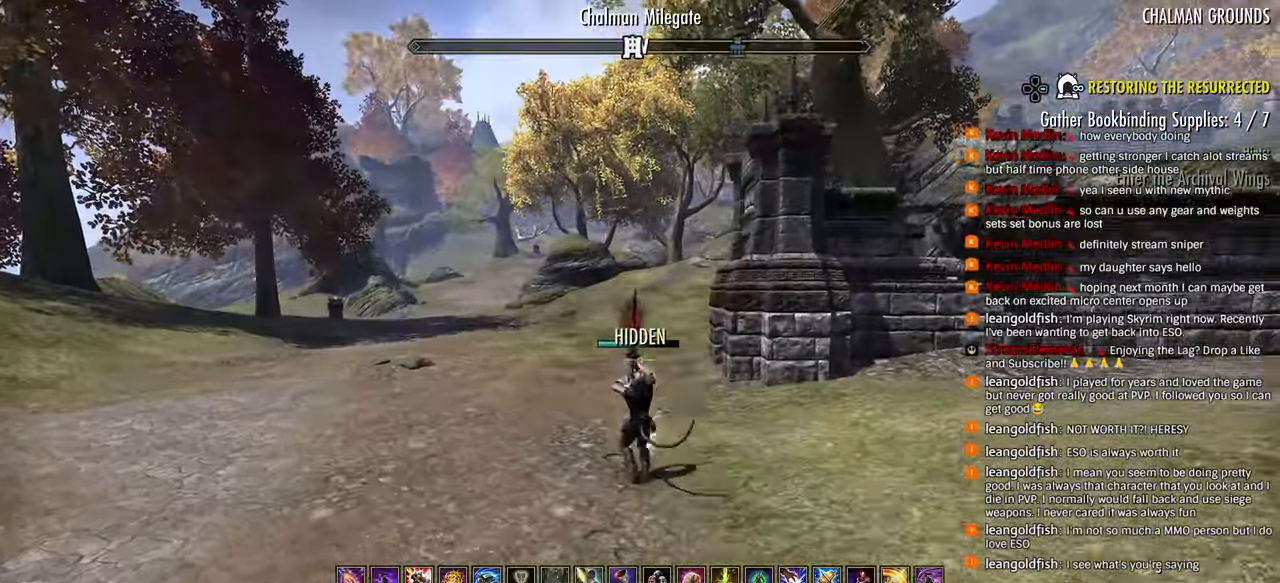
{"buttons": [], "left_stick": "up-left", "right_stick": "center", "events": [[50, "CROSS", "down"], [167, "CROSS", "up"], [183, "R2", "down"], [333, "R2", "up"]]}
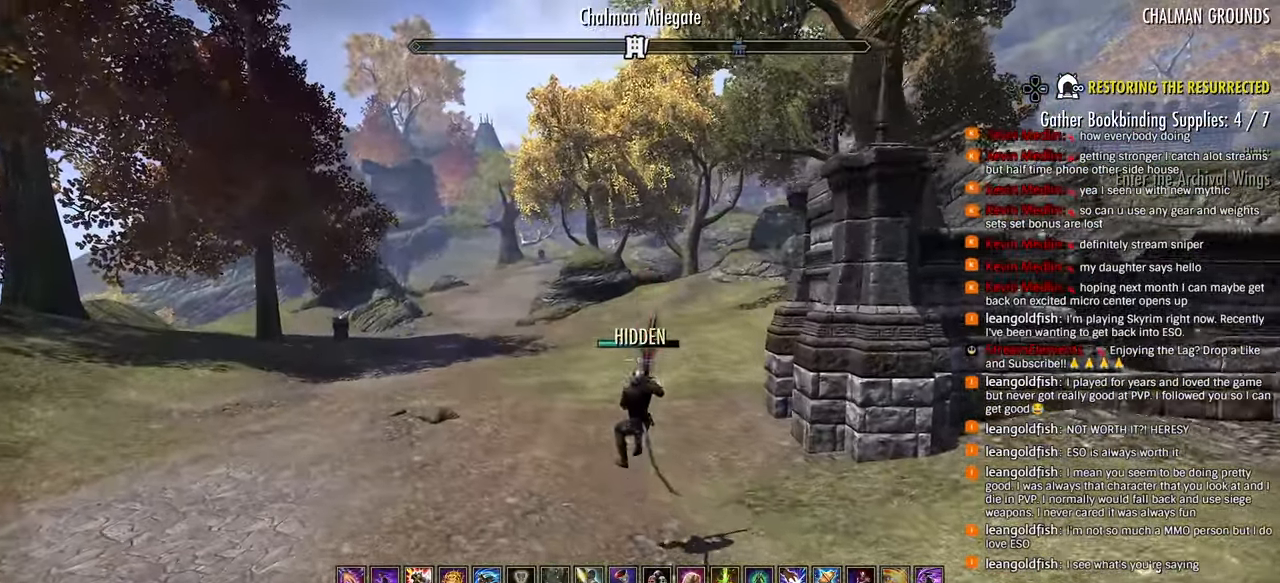
{"buttons": [], "left_stick": "up-left", "right_stick": "center"}
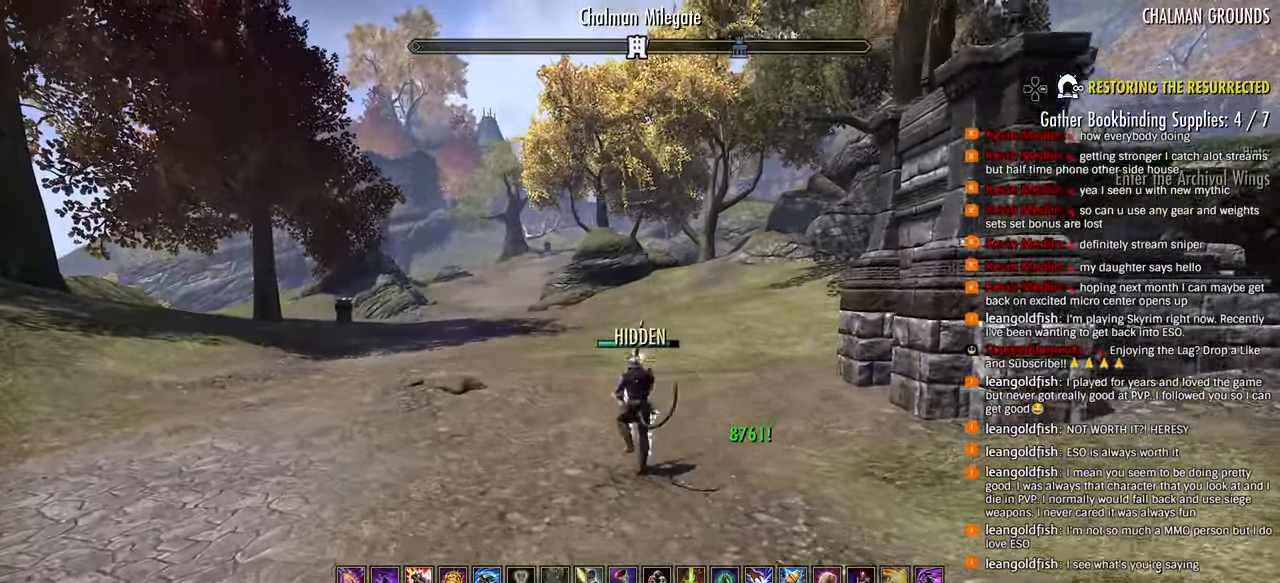
{"buttons": [], "left_stick": "up-left", "right_stick": "center", "events": [[100, "CROSS", "down"], [217, "CROSS", "up"]]}
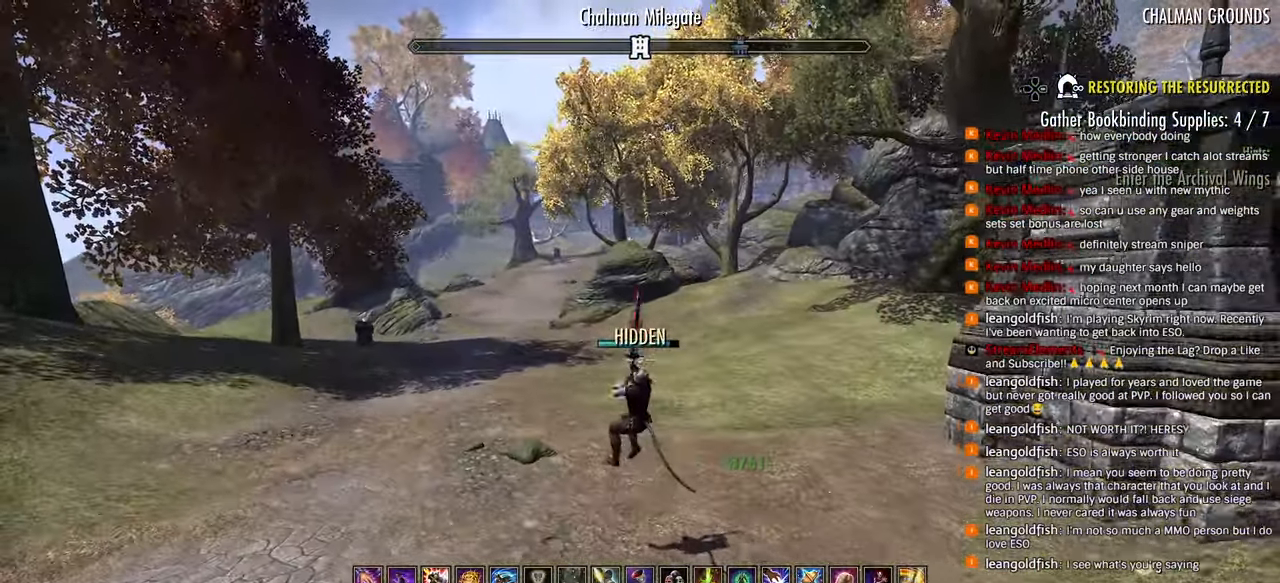
{"buttons": [], "left_stick": "up-left", "right_stick": "center", "events": [[167, "R2", "down"], [317, "R2", "up"], [400, "R1", "down"], [500, "R1", "up"]]}
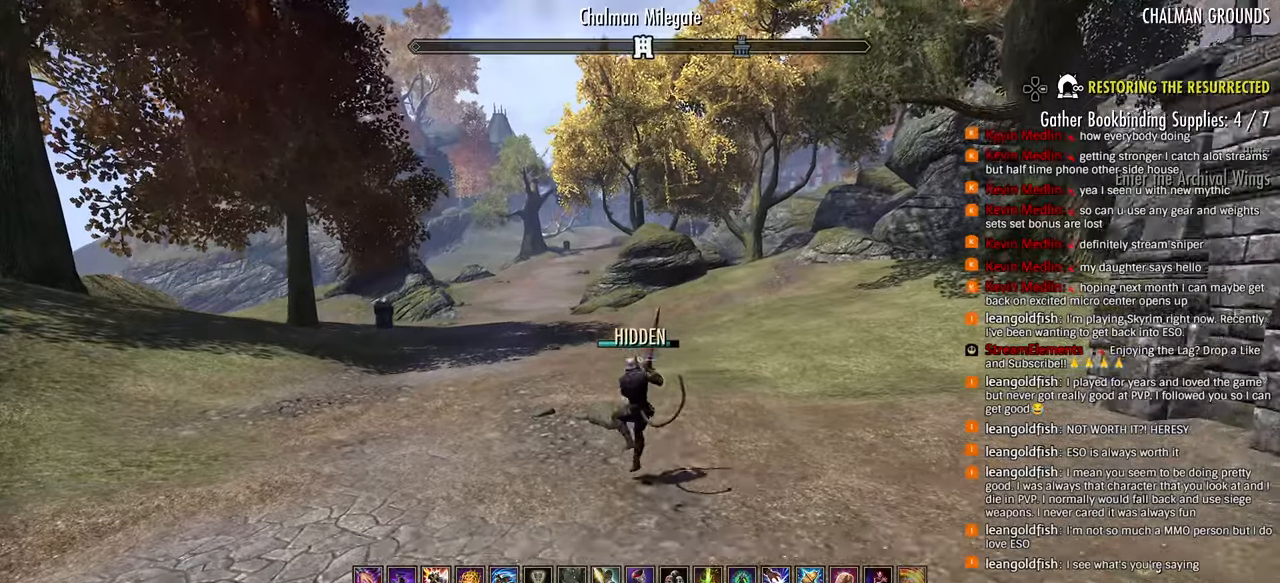
{"buttons": [], "left_stick": "up-left", "right_stick": "center", "events": [[250, "CROSS", "down"], [367, "CROSS", "up"]]}